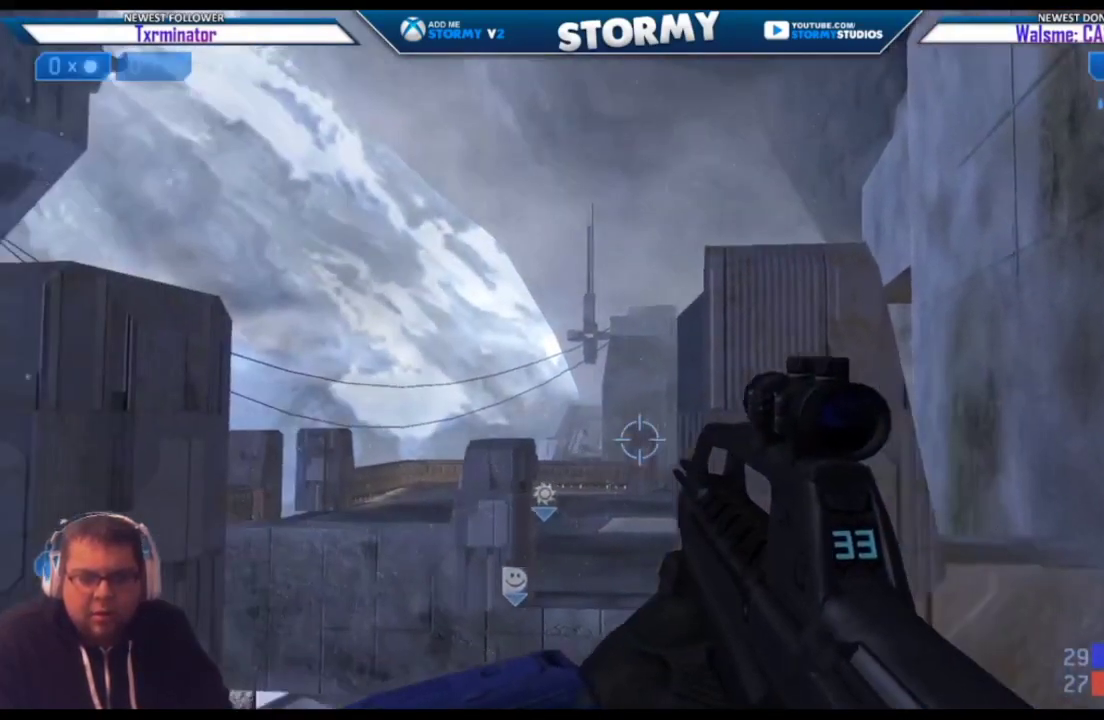
Gameplay with a controller (Xbox layout); each line is a JSON object with the inputs held at the frame after it. "events" lists button and stick changes between this image and that frame as [ms after this image, input, new state], when the widget could be followed in between.
{"buttons": [], "left_stick": "down", "right_stick": "down-right", "events": [[50, "left_stick", "down-right"], [50, "right_stick", "up-right"], [133, "left_stick", "down"], [167, "right_stick", "center"], [383, "right_stick", "down-right"]]}
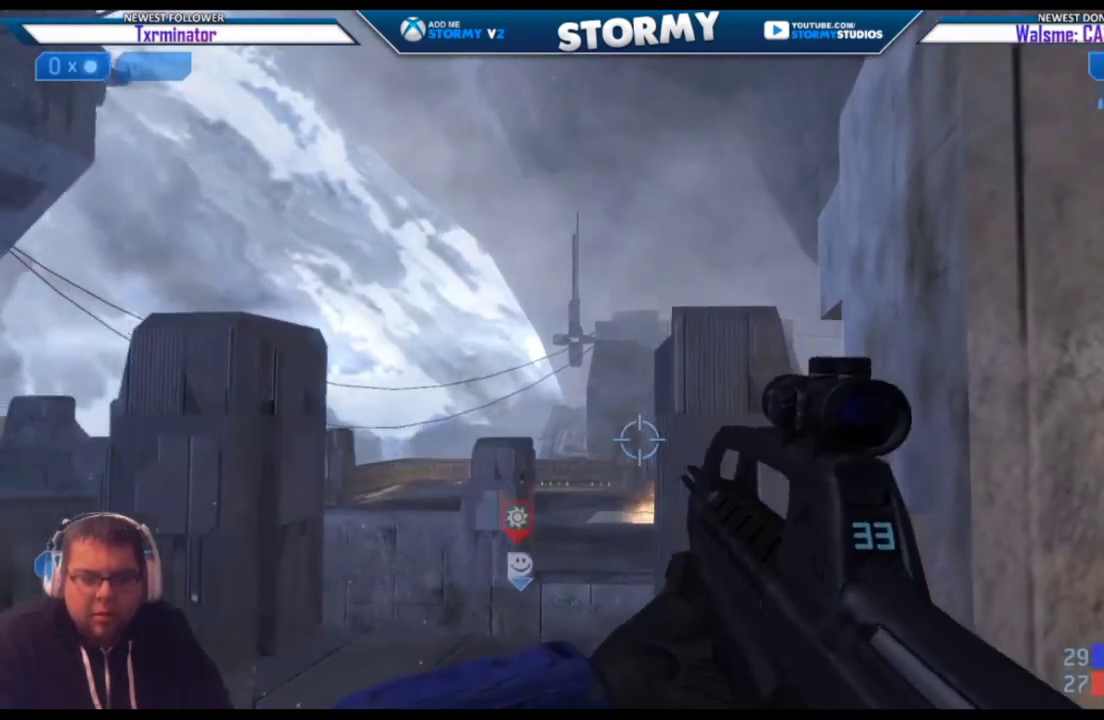
{"buttons": [], "left_stick": "left", "right_stick": "down-right", "events": [[317, "left_stick", "center"], [417, "left_stick", "left"]]}
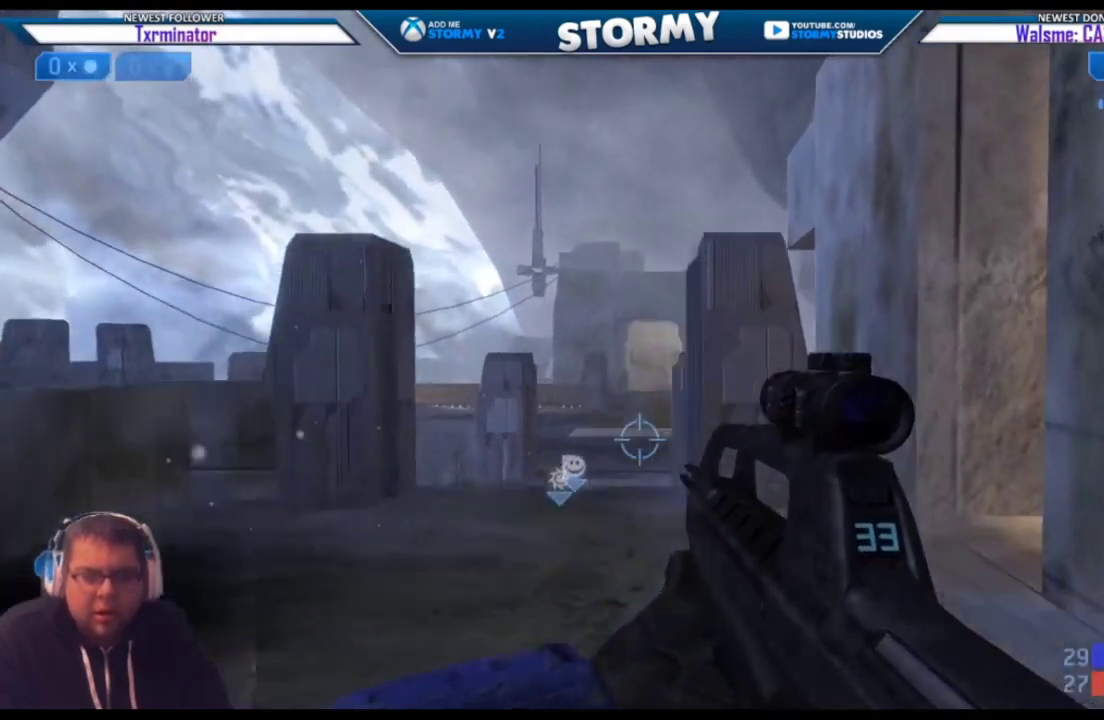
{"buttons": [], "left_stick": "center", "right_stick": "center", "events": [[33, "left_stick", "down-left"], [267, "R3", "down"], [267, "right_stick", "right"], [383, "R3", "up"], [400, "left_stick", "center"], [500, "right_stick", "center"]]}
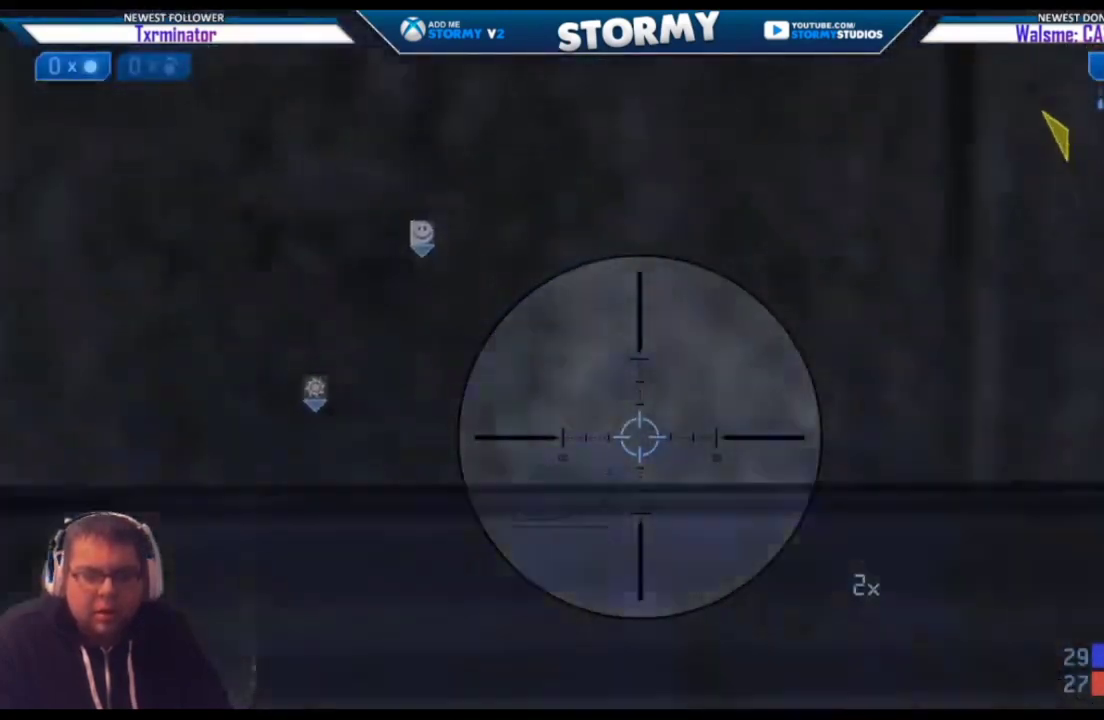
{"buttons": [], "left_stick": "down-right", "right_stick": "center", "events": [[167, "right_stick", "up-right"], [267, "right_stick", "up"], [350, "left_stick", "down"], [383, "right_stick", "center"], [433, "left_stick", "down-right"]]}
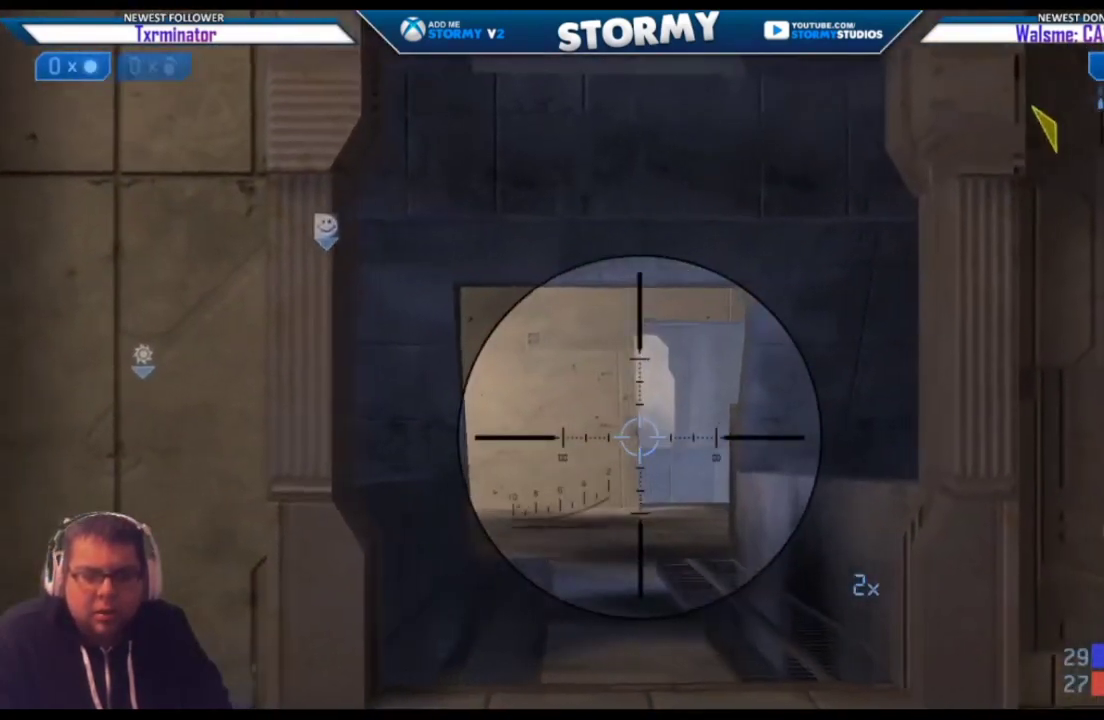
{"buttons": [], "left_stick": "up", "right_stick": "center", "events": [[17, "right_stick", "up"], [83, "left_stick", "up"], [133, "right_stick", "center"]]}
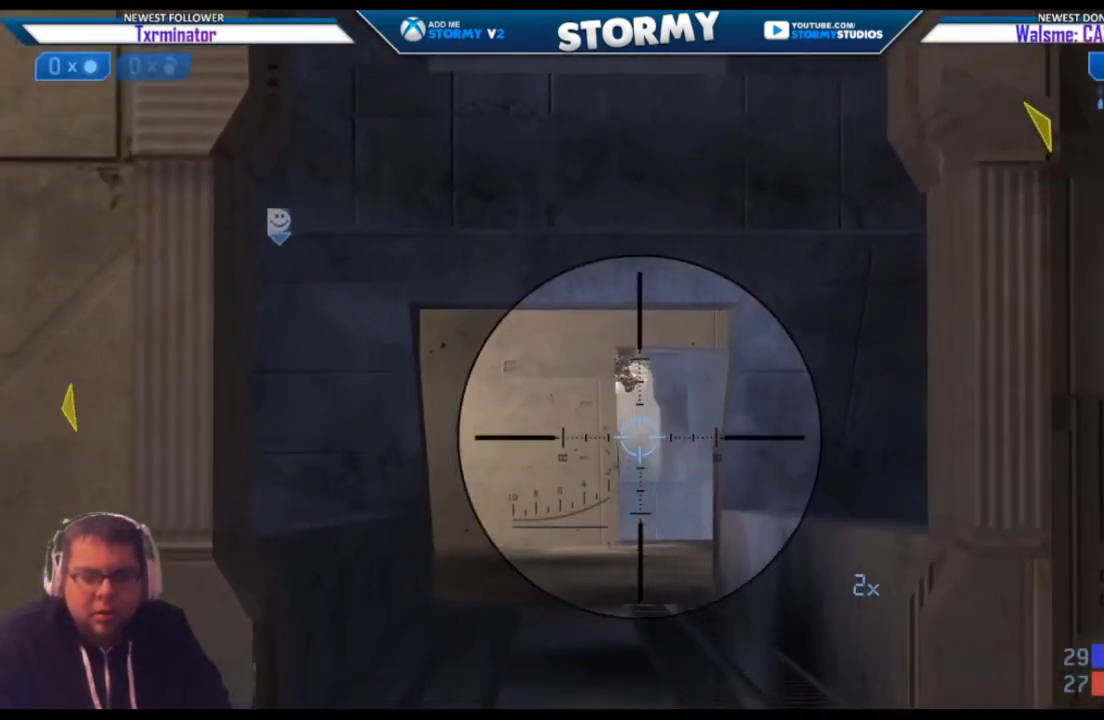
{"buttons": [], "left_stick": "up", "right_stick": "down-right", "events": [[83, "right_stick", "up"], [150, "R2", "down"], [233, "right_stick", "center"], [467, "right_stick", "down-right"], [500, "R2", "up"]]}
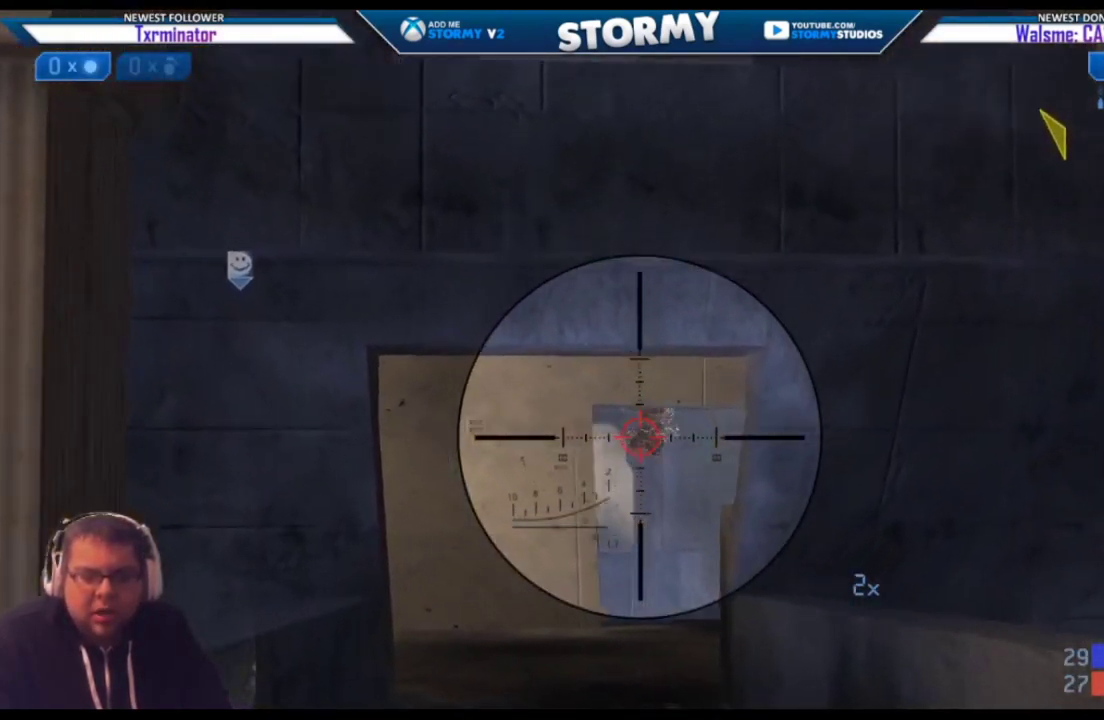
{"buttons": ["R2"], "left_stick": "up", "right_stick": "right", "events": [[33, "right_stick", "right"], [50, "R2", "down"], [133, "right_stick", "down-right"], [383, "R2", "up"], [433, "right_stick", "right"], [450, "R2", "down"]]}
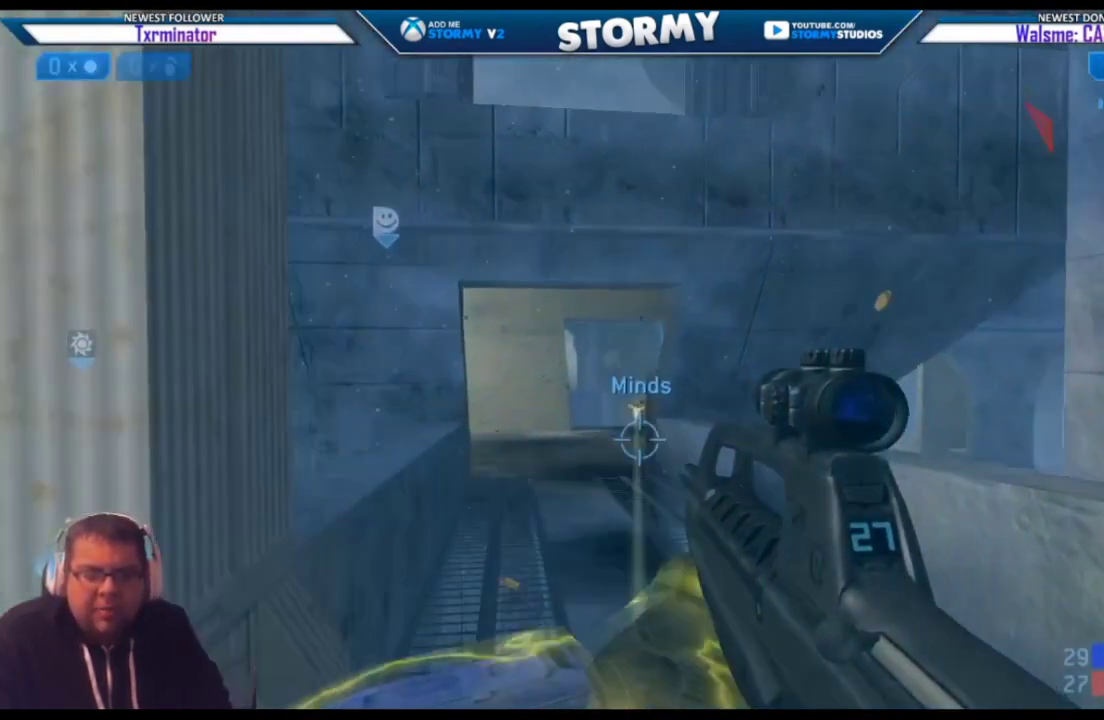
{"buttons": ["R3"], "left_stick": "down", "right_stick": "up", "events": [[67, "right_stick", "up-left"], [183, "right_stick", "center"], [217, "left_stick", "down"], [250, "right_stick", "down"], [350, "R2", "up"], [383, "right_stick", "center"], [433, "R3", "down"], [467, "right_stick", "up"]]}
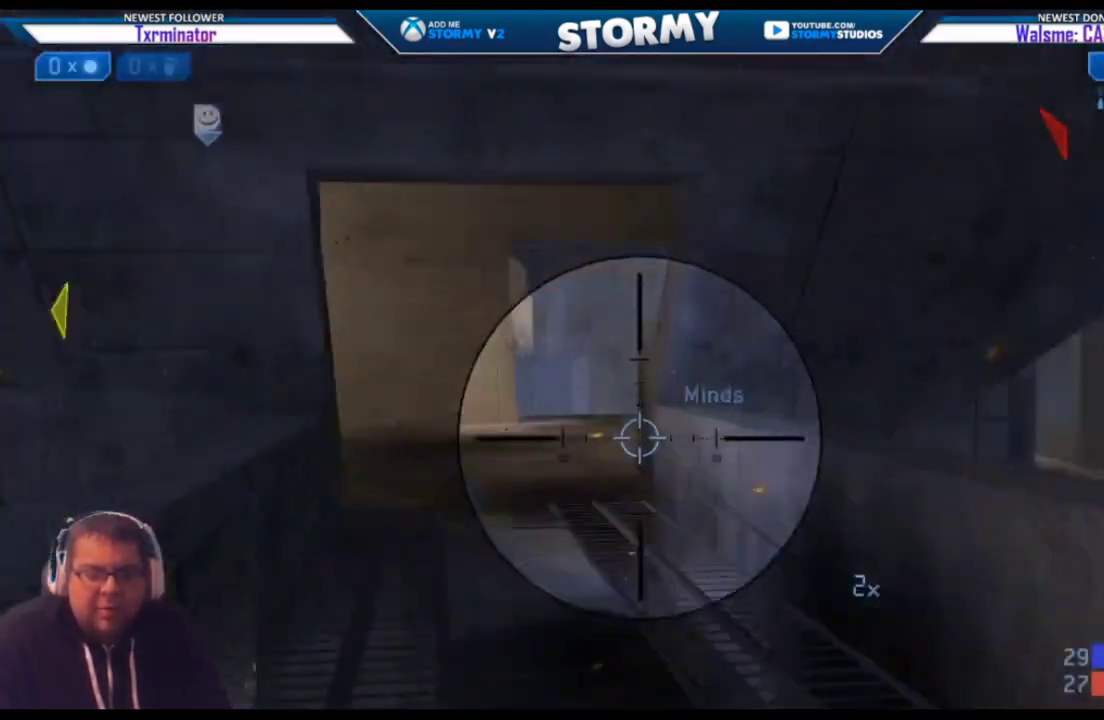
{"buttons": [], "left_stick": "up", "right_stick": "down", "events": [[100, "right_stick", "center"], [133, "left_stick", "right"], [183, "right_stick", "right"], [217, "left_stick", "up-right"], [283, "R3", "up"], [333, "left_stick", "up"], [417, "right_stick", "down"]]}
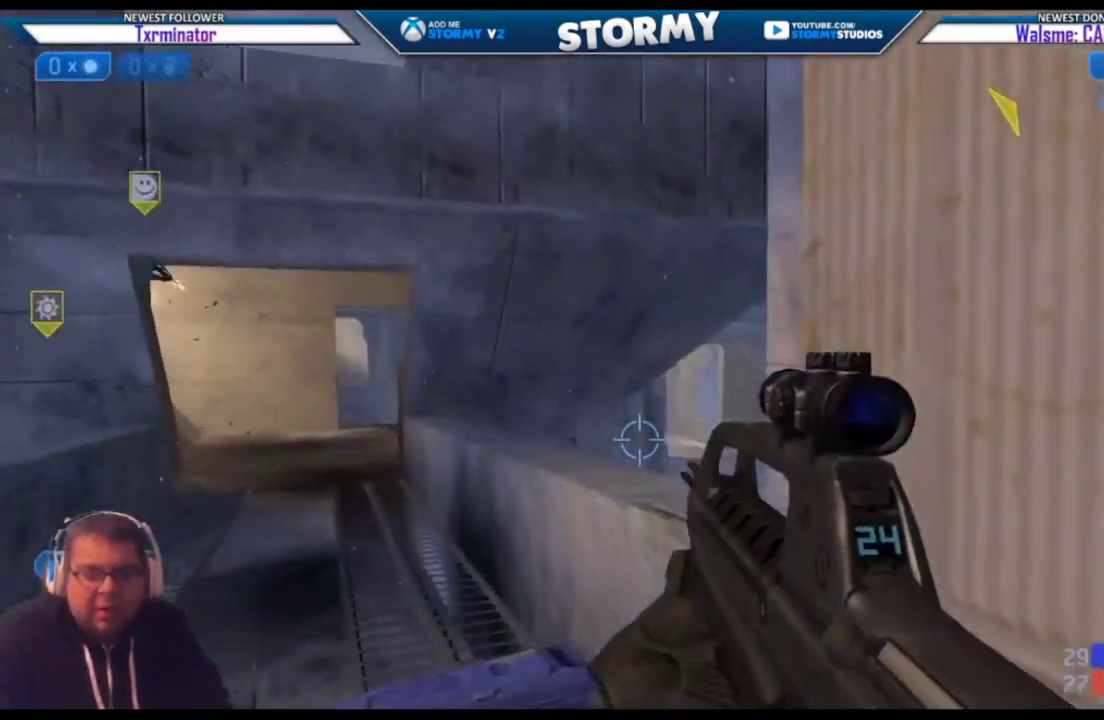
{"buttons": [], "left_stick": "down", "right_stick": "up-right", "events": [[33, "right_stick", "center"], [100, "left_stick", "center"], [183, "R3", "down"], [200, "right_stick", "up-right"], [250, "R3", "up"], [300, "right_stick", "up"], [333, "left_stick", "down"], [400, "right_stick", "up-right"]]}
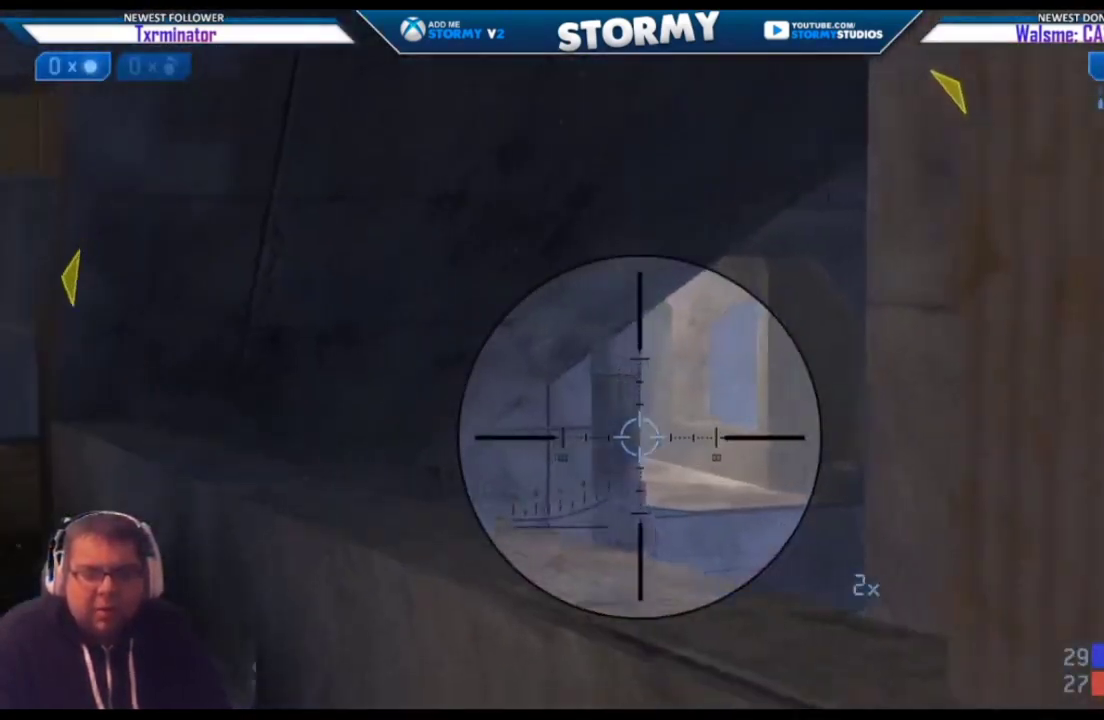
{"buttons": [], "left_stick": "up", "right_stick": "down-right", "events": [[83, "right_stick", "center"], [150, "left_stick", "center"], [183, "R2", "down"], [350, "left_stick", "up"], [450, "right_stick", "down"], [500, "R2", "up"], [500, "right_stick", "down-right"]]}
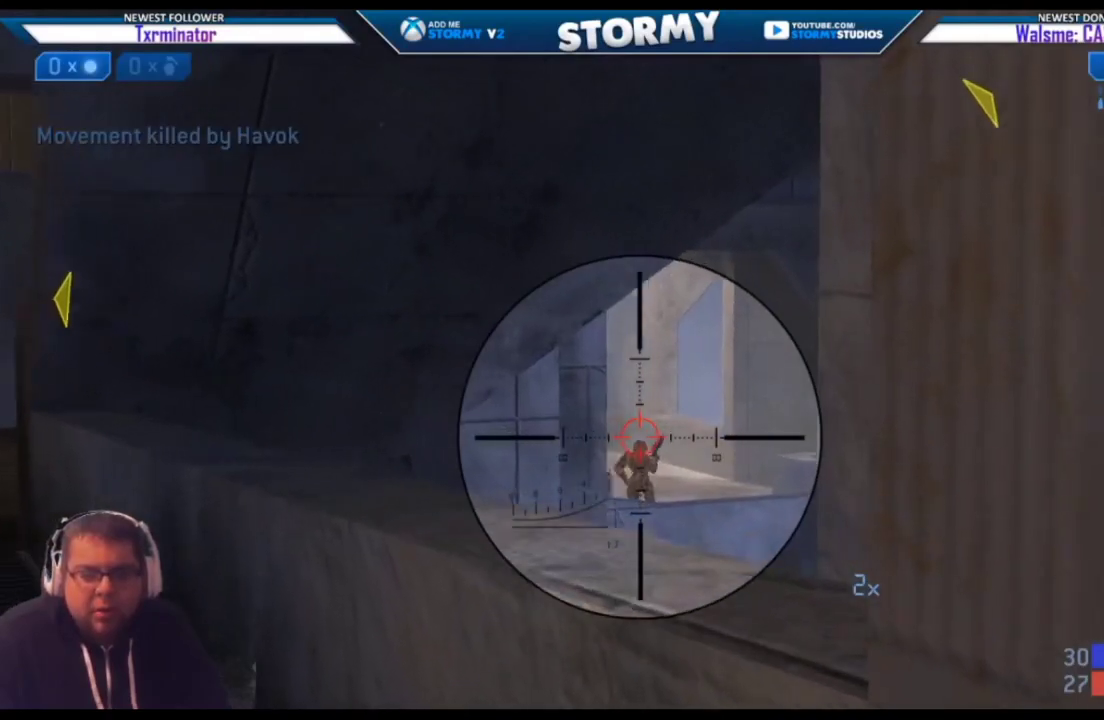
{"buttons": ["R2"], "left_stick": "down", "right_stick": "center", "events": [[33, "R2", "down"], [150, "right_stick", "up"], [267, "right_stick", "center"], [383, "right_stick", "left"], [400, "left_stick", "down"], [483, "right_stick", "center"]]}
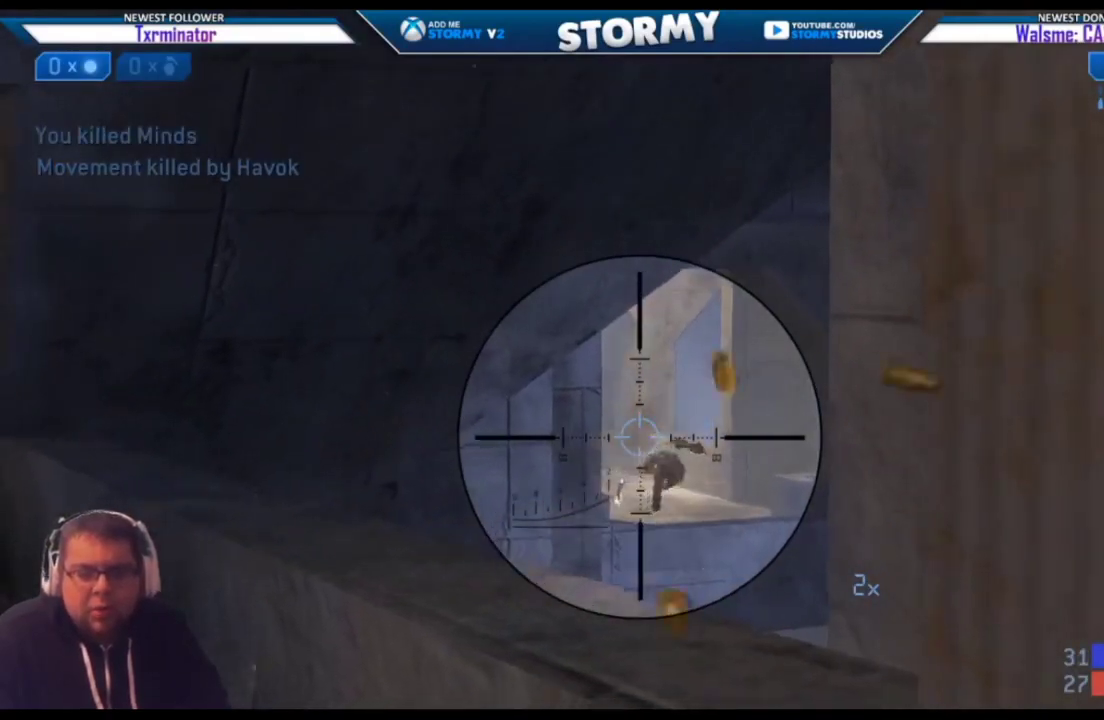
{"buttons": [], "left_stick": "down-right", "right_stick": "right", "events": [[50, "R3", "down"], [150, "R3", "up"], [150, "right_stick", "down"], [200, "right_stick", "right"], [217, "R2", "up"], [300, "left_stick", "down-right"], [433, "X", "down"], [500, "X", "up"]]}
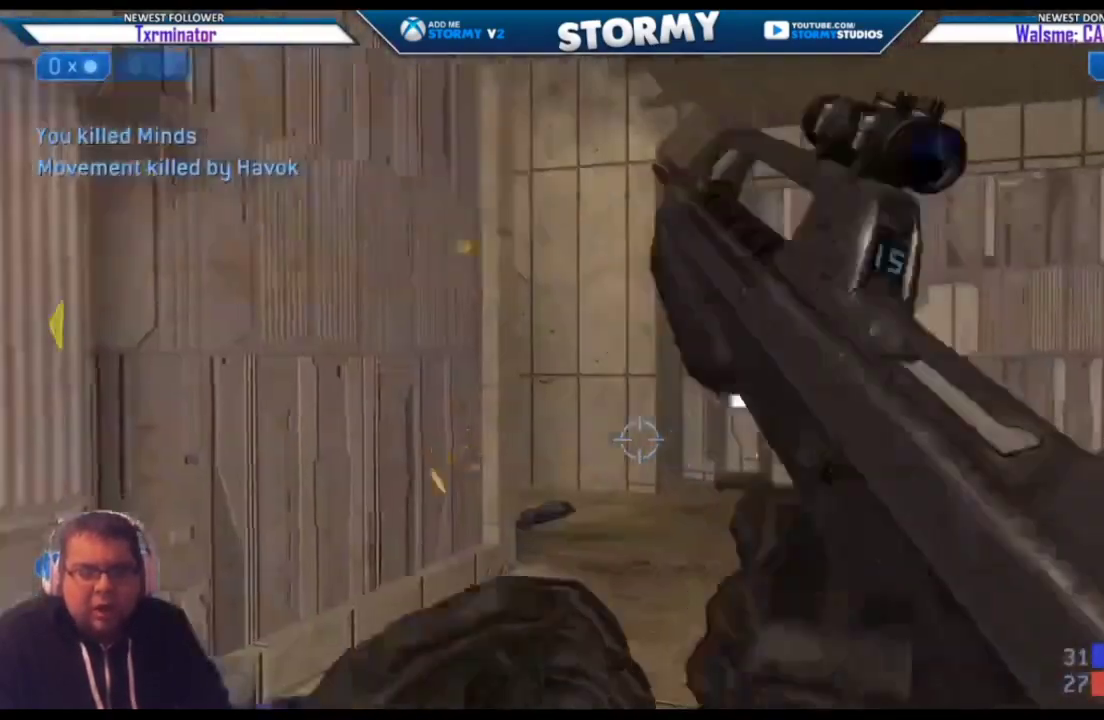
{"buttons": [], "left_stick": "up-right", "right_stick": "center", "events": [[167, "left_stick", "up-right"], [367, "right_stick", "center"]]}
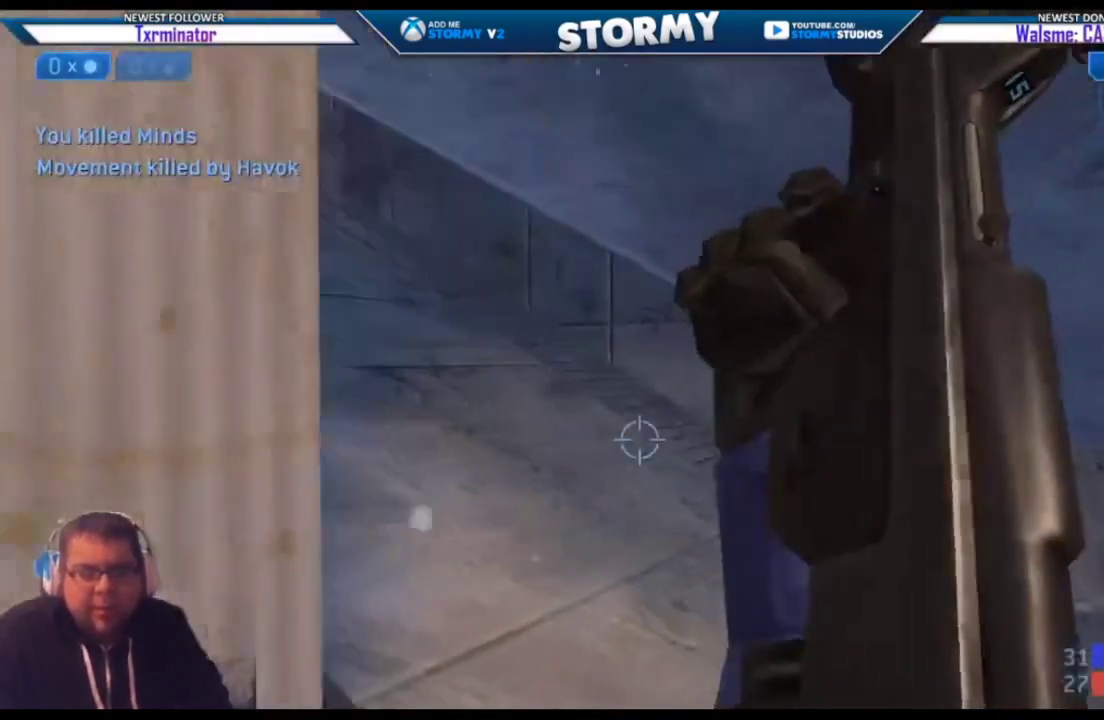
{"buttons": [], "left_stick": "up-right", "right_stick": "up-left", "events": [[17, "right_stick", "left"], [217, "right_stick", "up-left"]]}
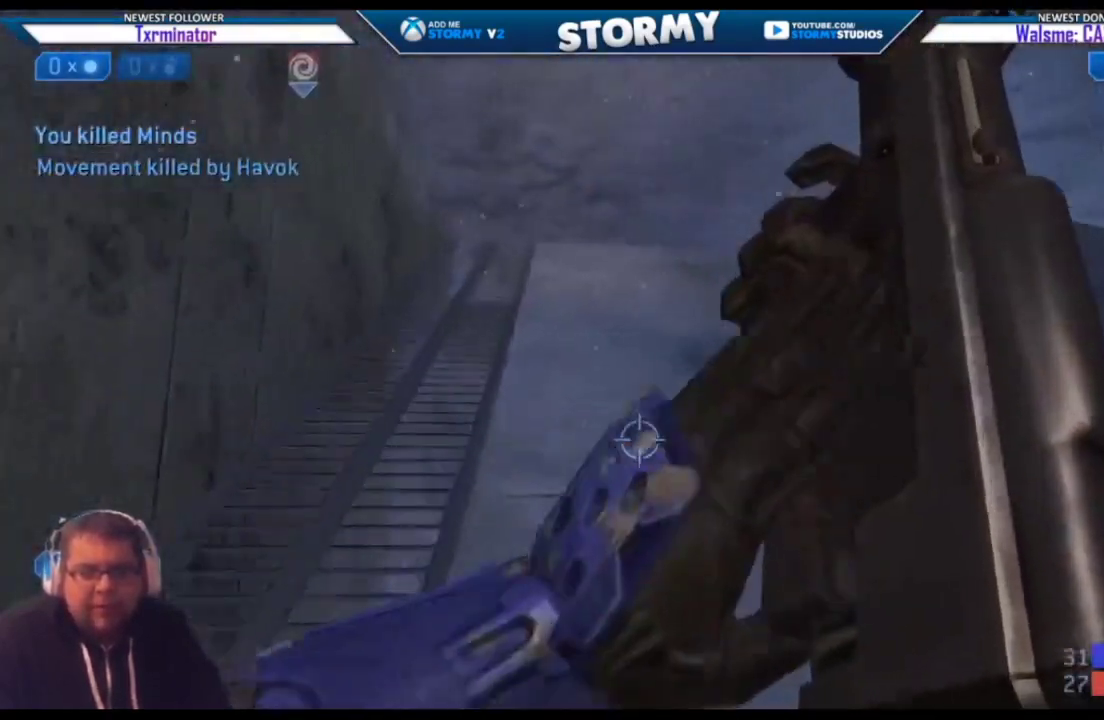
{"buttons": [], "left_stick": "up-right", "right_stick": "left", "events": [[383, "right_stick", "center"], [467, "right_stick", "left"]]}
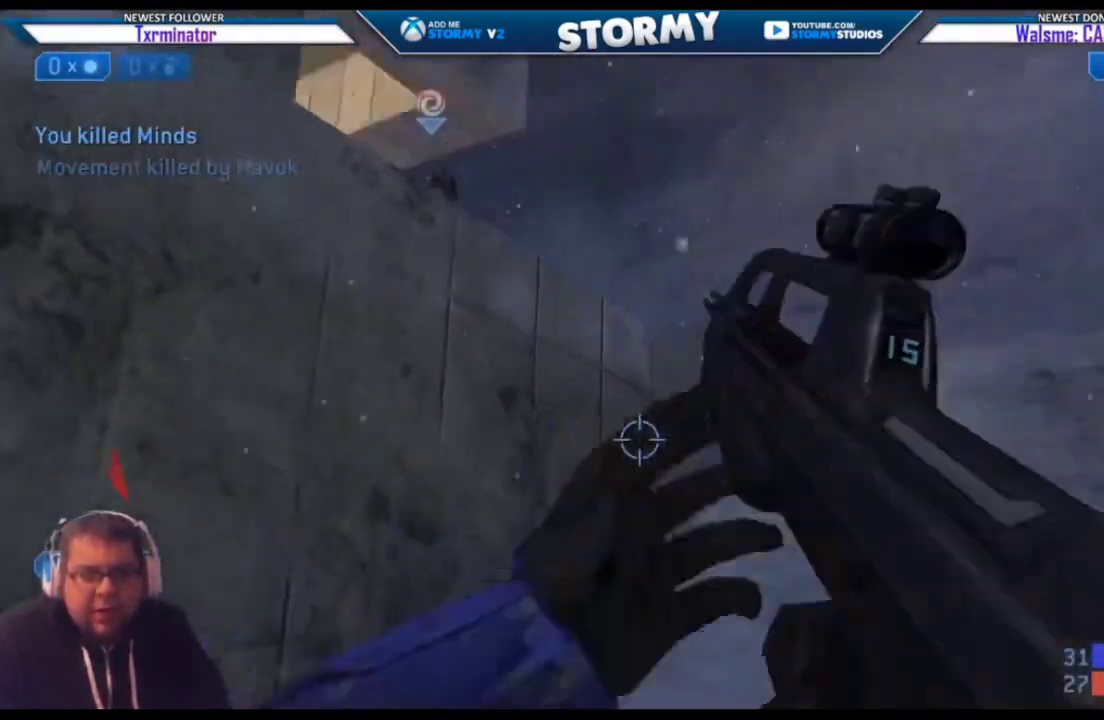
{"buttons": [], "left_stick": "up-left", "right_stick": "center", "events": [[150, "left_stick", "up-left"], [483, "right_stick", "center"]]}
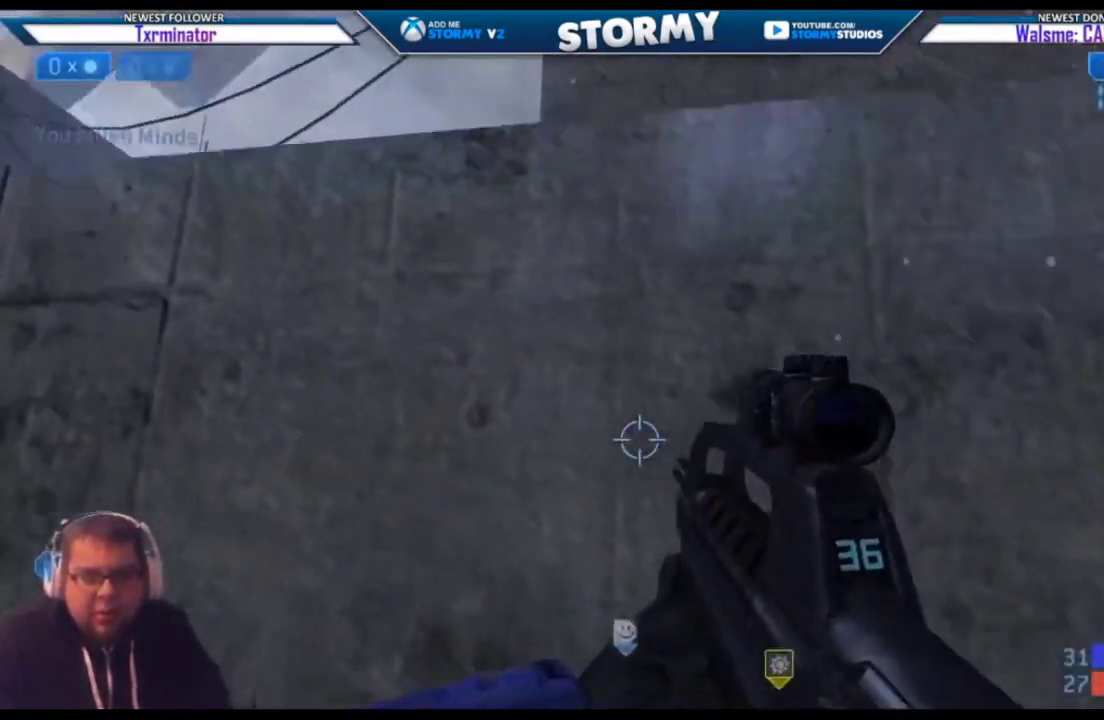
{"buttons": ["L3"], "left_stick": "up-left", "right_stick": "right", "events": [[33, "A", "down"], [50, "right_stick", "down"], [150, "A", "up"], [167, "L3", "down"], [267, "right_stick", "center"], [433, "right_stick", "right"]]}
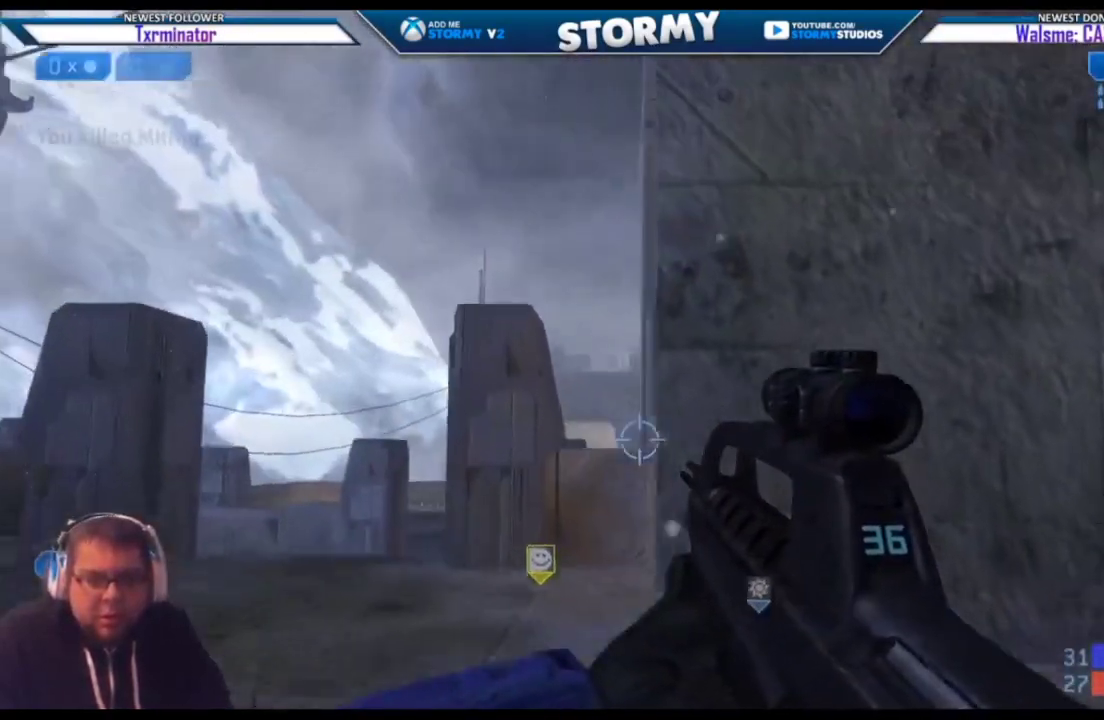
{"buttons": ["A"], "left_stick": "up", "right_stick": "down", "events": [[50, "right_stick", "center"], [117, "R3", "down"], [133, "left_stick", "up"], [233, "L3", "up"], [233, "R3", "up"], [350, "right_stick", "down-left"], [383, "A", "down"], [400, "right_stick", "down"]]}
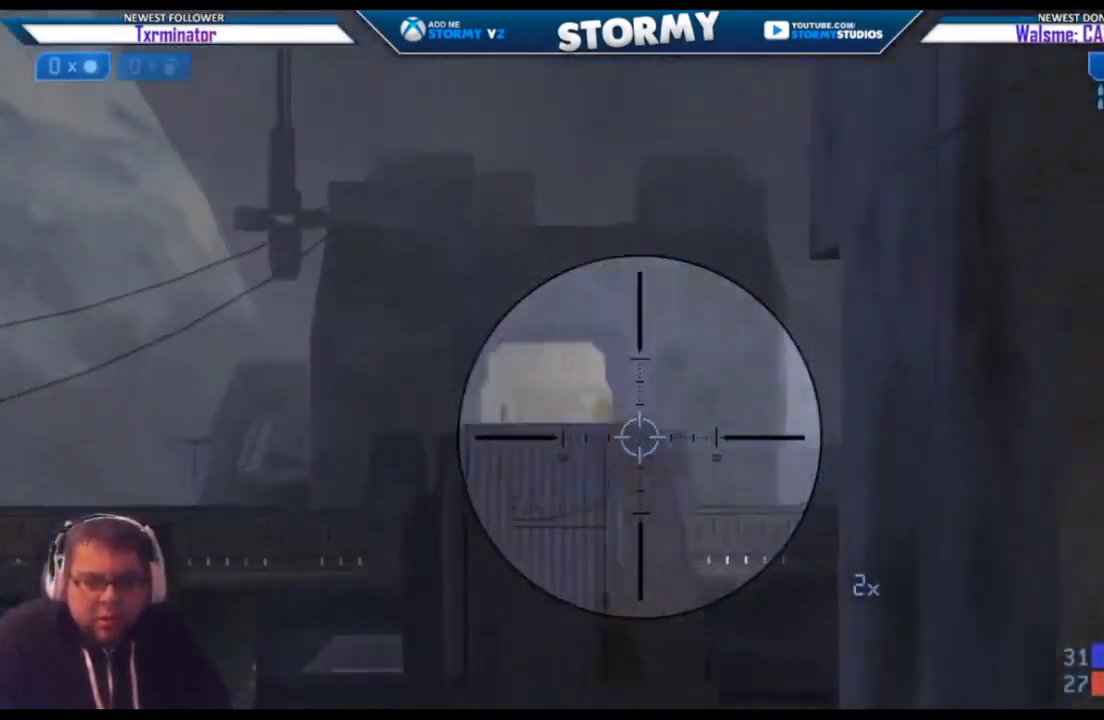
{"buttons": [], "left_stick": "up", "right_stick": "center", "events": [[17, "A", "up"], [67, "right_stick", "center"], [167, "right_stick", "right"], [400, "right_stick", "center"]]}
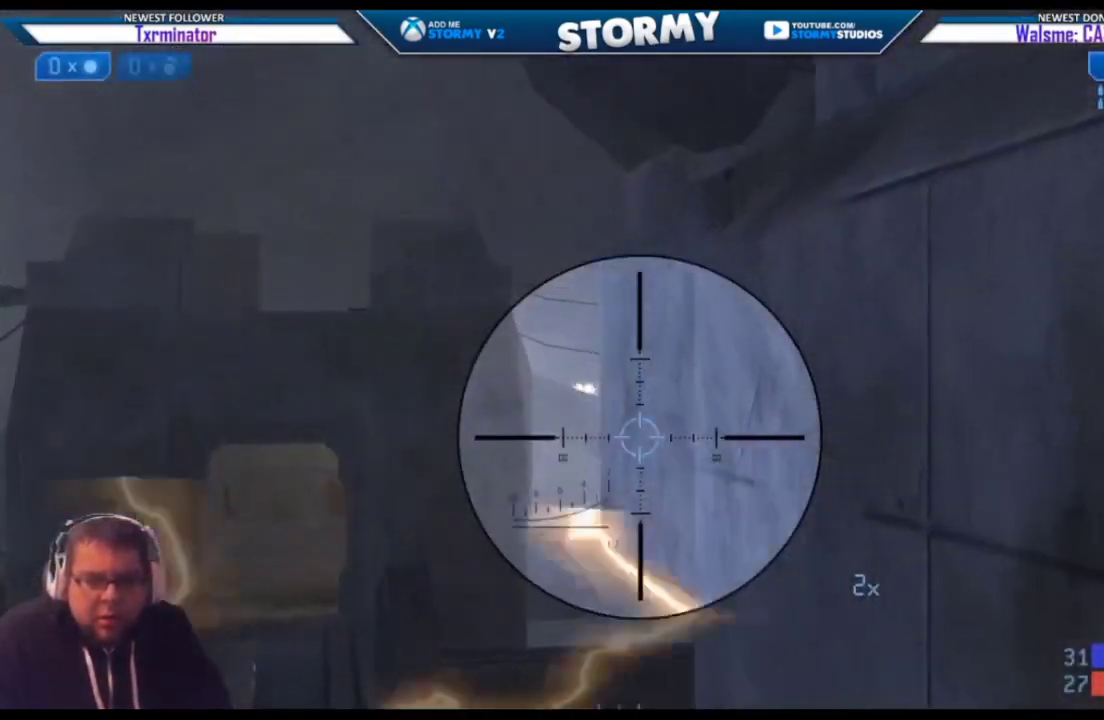
{"buttons": [], "left_stick": "up", "right_stick": "center", "events": [[267, "right_stick", "up-left"], [350, "right_stick", "up"], [450, "right_stick", "center"]]}
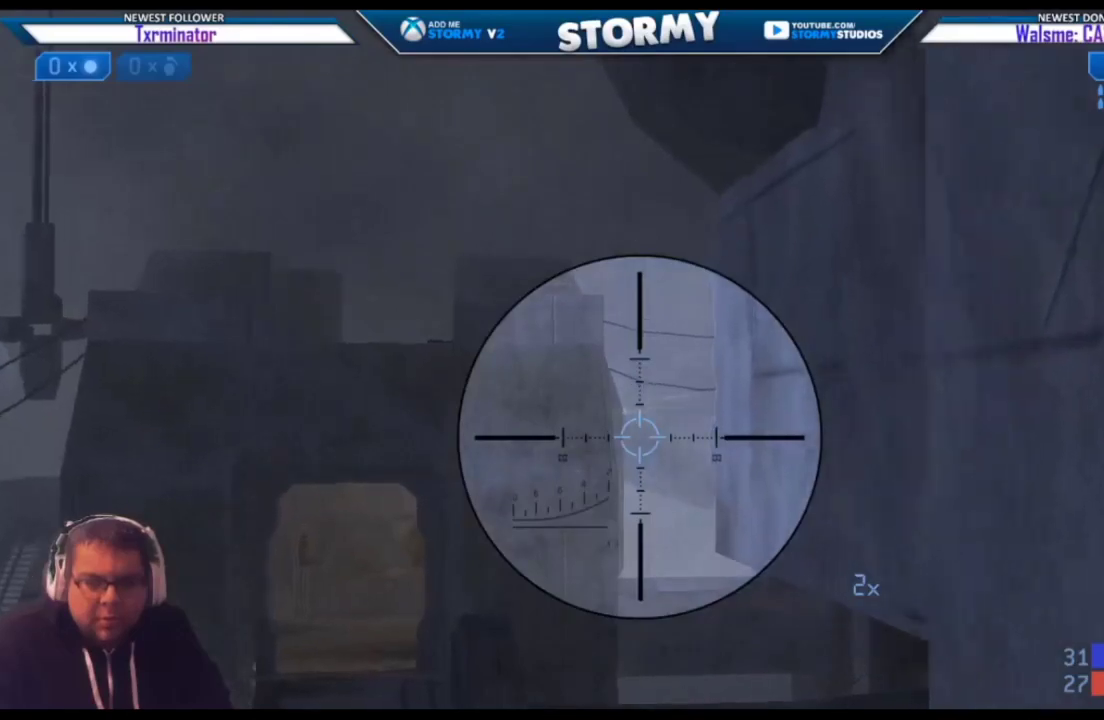
{"buttons": ["L3"], "left_stick": "up", "right_stick": "center", "events": [[33, "A", "down"], [67, "right_stick", "down-right"], [133, "A", "up"], [317, "L3", "down"], [333, "right_stick", "center"]]}
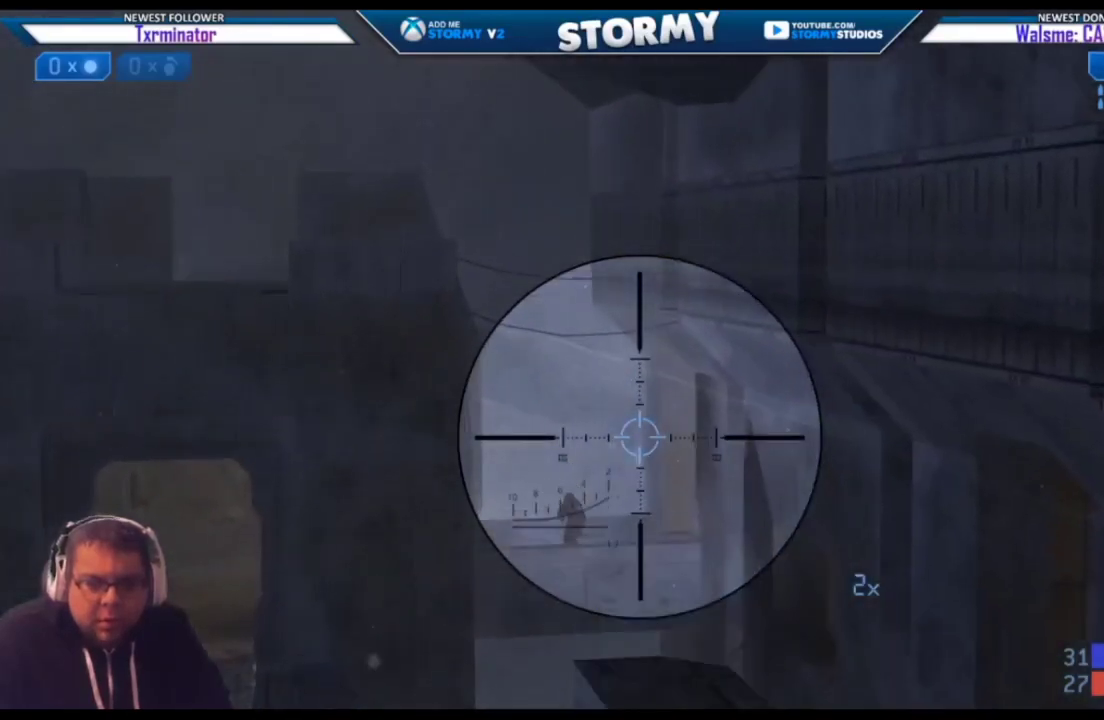
{"buttons": ["L3"], "left_stick": "up-right", "right_stick": "up", "events": [[17, "left_stick", "up-right"], [50, "right_stick", "down"], [200, "R2", "down"], [383, "right_stick", "up"], [483, "R2", "up"]]}
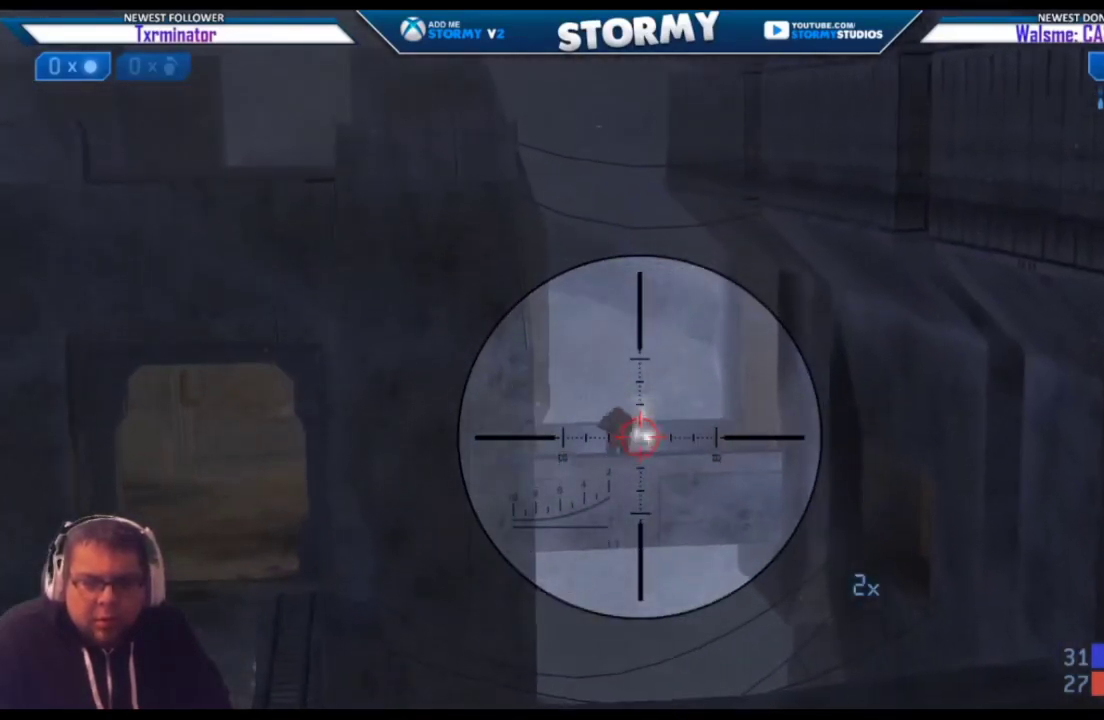
{"buttons": ["R2"], "left_stick": "right", "right_stick": "up-right", "events": [[17, "right_stick", "up-left"], [50, "R2", "down"], [133, "right_stick", "center"], [200, "left_stick", "right"], [283, "right_stick", "right"], [383, "right_stick", "down-right"], [417, "R2", "up"], [467, "L3", "up"], [483, "R2", "down"], [500, "right_stick", "up-right"]]}
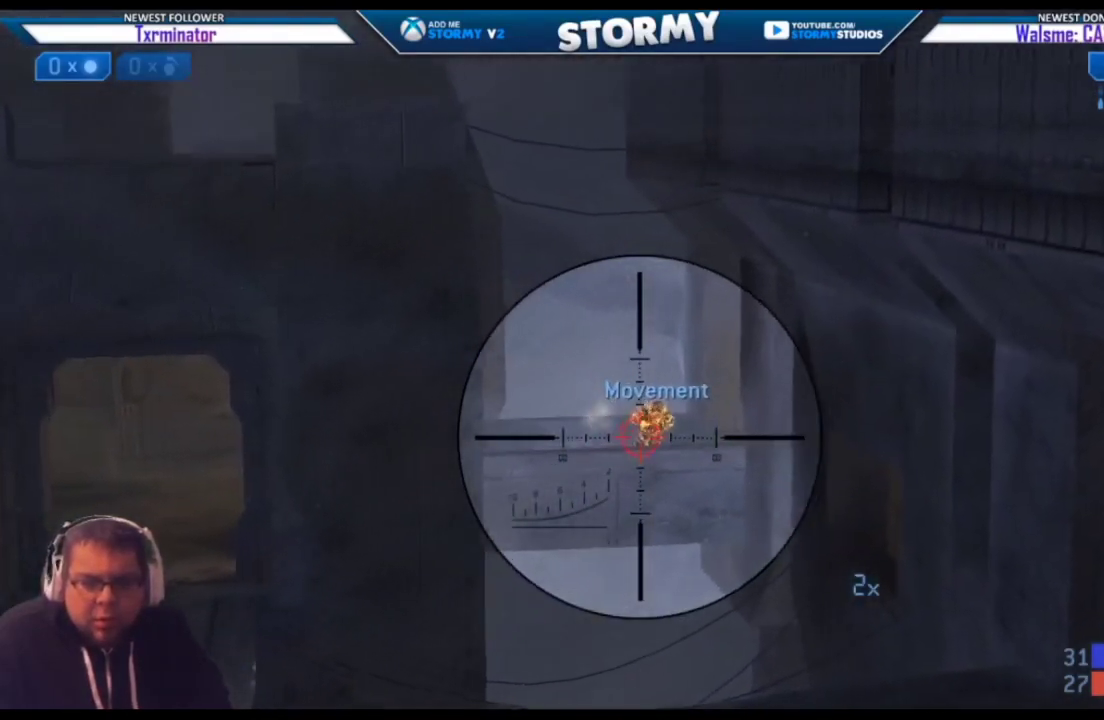
{"buttons": ["R2"], "left_stick": "up-left", "right_stick": "right", "events": [[83, "left_stick", "left"], [167, "right_stick", "center"], [333, "left_stick", "up-left"], [333, "right_stick", "down"], [467, "right_stick", "right"]]}
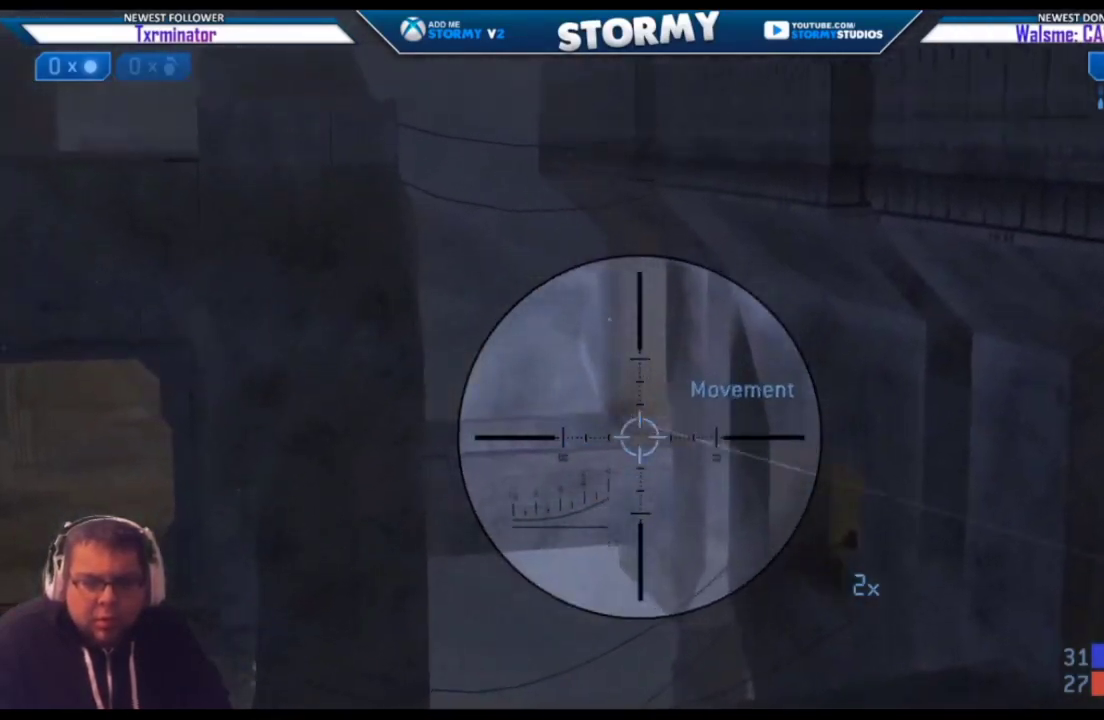
{"buttons": ["L3"], "left_stick": "left", "right_stick": "up-left", "events": [[50, "R3", "down"], [150, "R3", "up"], [183, "right_stick", "center"], [200, "R2", "up"], [233, "right_stick", "down-left"], [250, "left_stick", "left"], [367, "R3", "down"], [400, "L3", "down"], [483, "R3", "up"], [483, "right_stick", "up-left"]]}
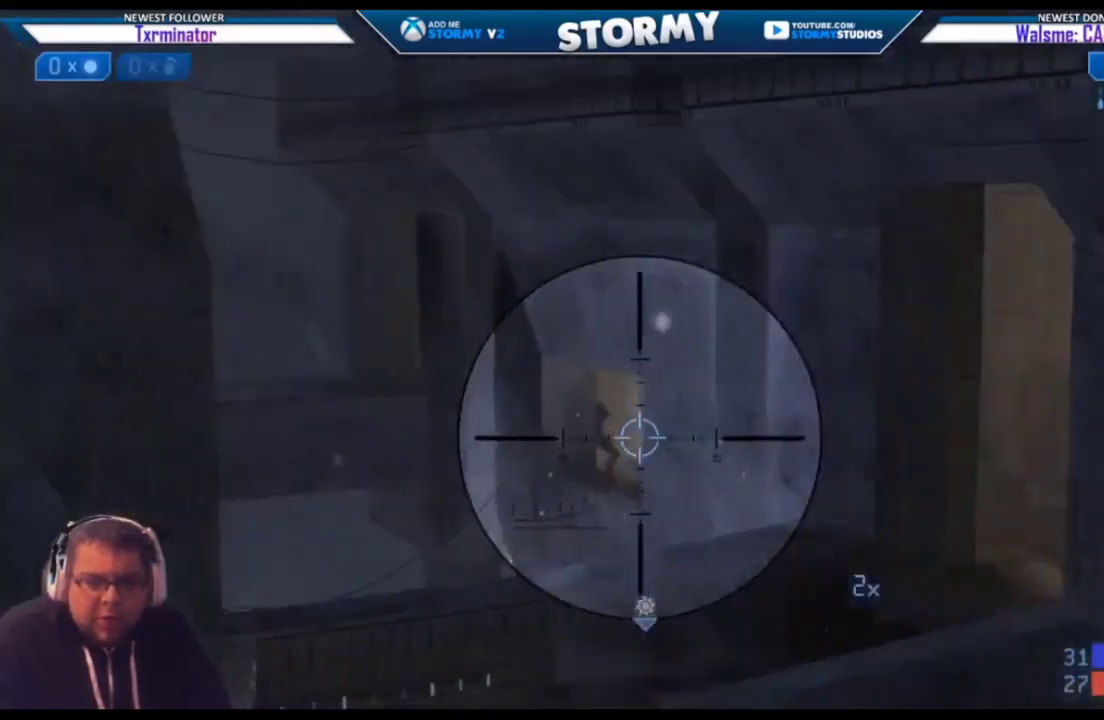
{"buttons": ["R2"], "left_stick": "up-left", "right_stick": "up-right", "events": [[17, "R2", "down"], [50, "left_stick", "up-left"], [83, "right_stick", "center"], [233, "right_stick", "right"], [283, "R2", "up"], [317, "L3", "up"], [333, "R2", "down"], [333, "right_stick", "up"], [417, "right_stick", "up-right"]]}
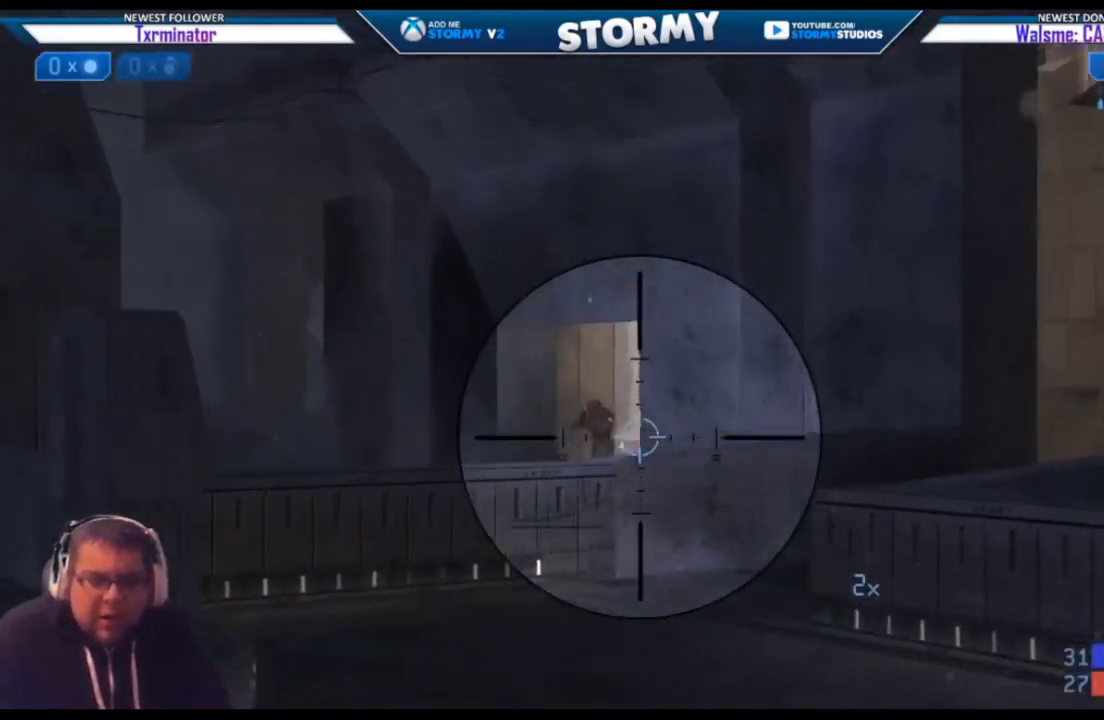
{"buttons": ["R2"], "left_stick": "right", "right_stick": "up-left", "events": [[50, "left_stick", "right"], [133, "right_stick", "up-left"], [267, "right_stick", "up-right"], [433, "right_stick", "up-left"]]}
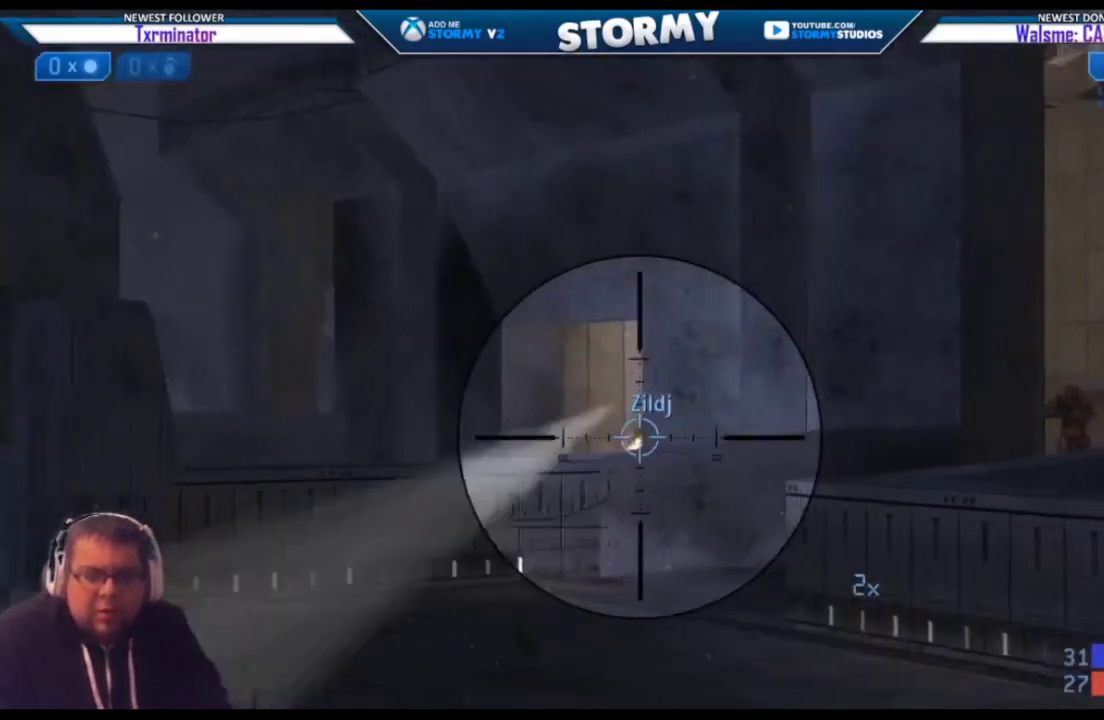
{"buttons": ["R2"], "left_stick": "right", "right_stick": "up-left", "events": [[117, "right_stick", "center"], [217, "right_stick", "right"], [333, "R3", "down"], [333, "right_stick", "up-right"], [433, "right_stick", "up-left"], [450, "R3", "up"]]}
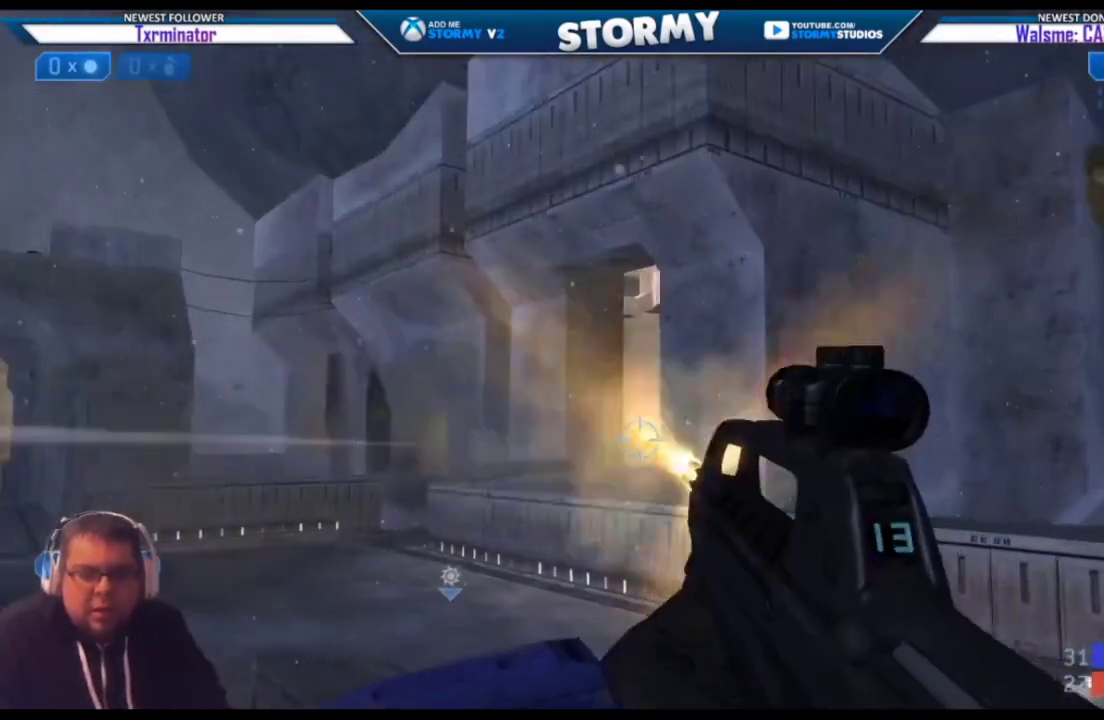
{"buttons": ["R2"], "left_stick": "up-right", "right_stick": "left", "events": [[100, "right_stick", "center"], [167, "right_stick", "down-right"], [250, "right_stick", "down-left"], [267, "R2", "up"], [300, "left_stick", "up"], [300, "right_stick", "left"], [317, "R2", "down"], [400, "left_stick", "up-right"]]}